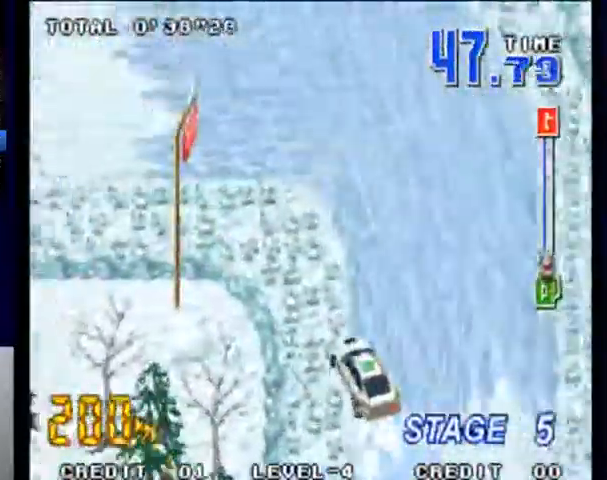
Gameplay with a controller (PlayStation layout); each line is a JSON object with the inputs held at the frame after it. "events" lists button and stick changes between this image and that frame as [ms after this image, input, new state], when the widget could be followed in between. Not read: L3 R3 right_stick.
{"buttons": ["SQUARE"], "left_stick": "center", "events": [[433, "left_stick", "center"]]}
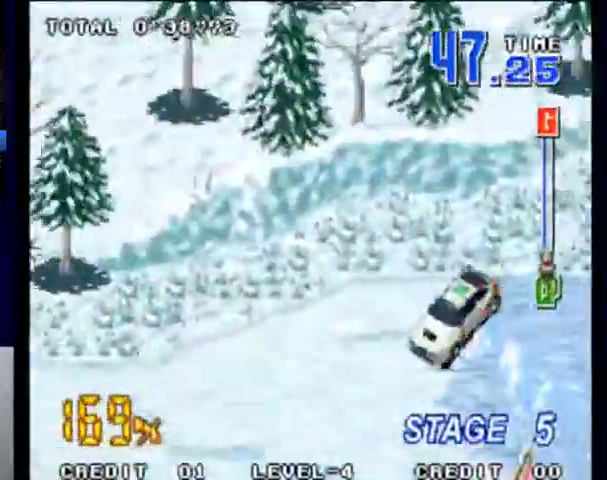
{"buttons": ["SQUARE"], "left_stick": "center", "events": [[67, "left_stick", "left"], [233, "left_stick", "center"]]}
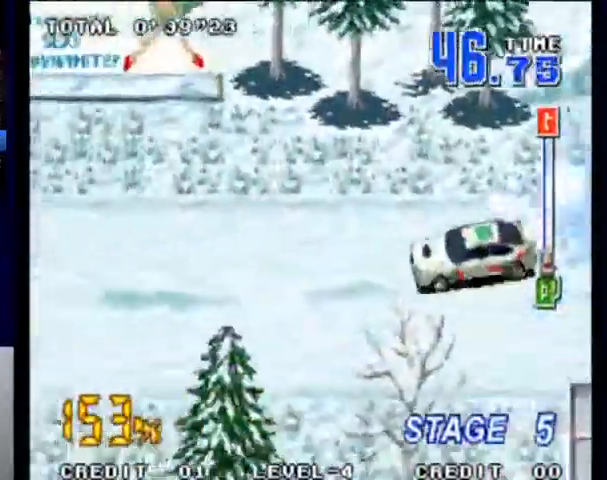
{"buttons": ["SQUARE"], "left_stick": "center", "events": []}
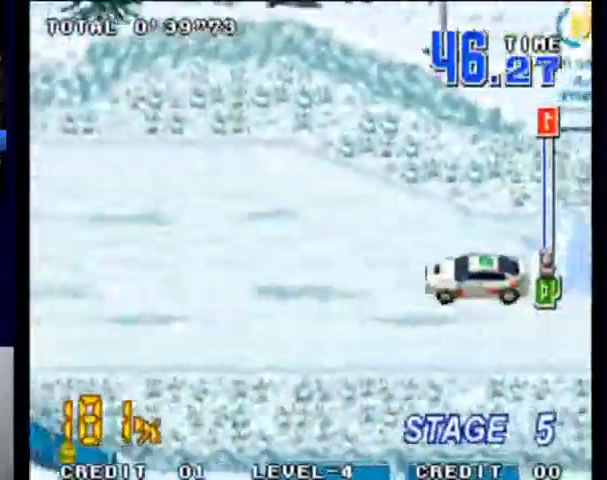
{"buttons": ["SQUARE"], "left_stick": "center", "events": []}
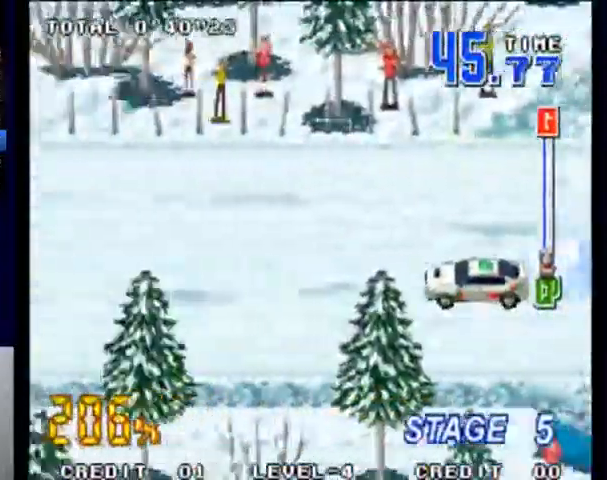
{"buttons": ["SQUARE"], "left_stick": "center", "events": []}
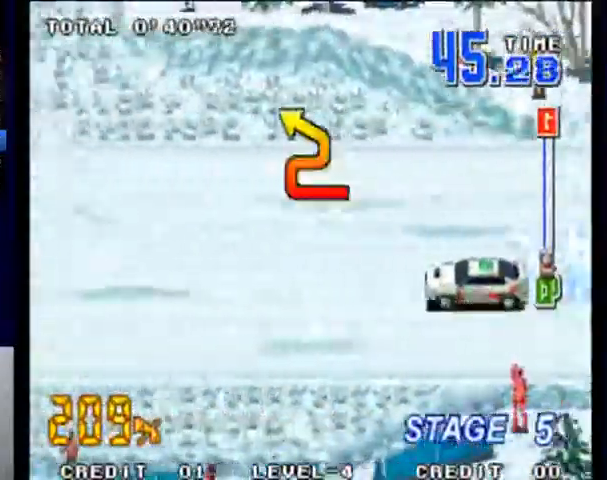
{"buttons": ["SQUARE"], "left_stick": "right", "events": [[233, "left_stick", "right"]]}
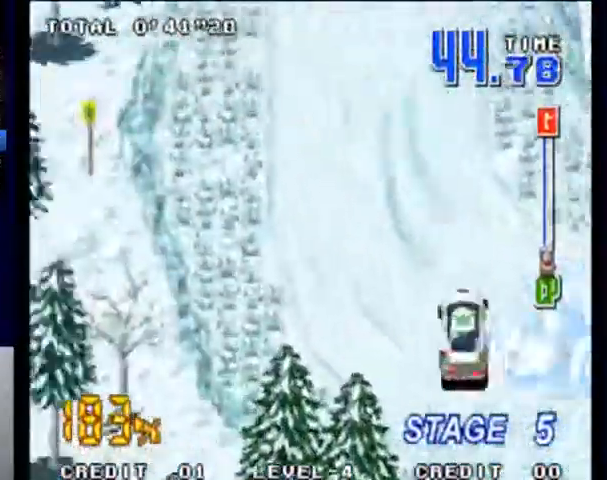
{"buttons": ["SQUARE"], "left_stick": "center", "events": [[67, "left_stick", "center"], [200, "left_stick", "right"], [433, "left_stick", "center"]]}
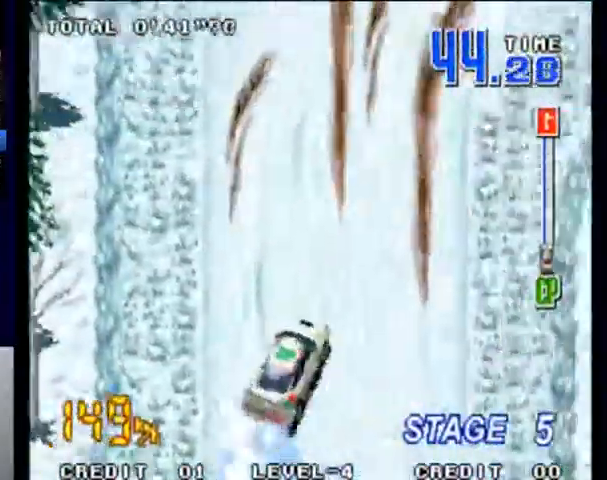
{"buttons": ["SQUARE"], "left_stick": "center", "events": [[33, "left_stick", "right"], [100, "left_stick", "center"], [333, "left_stick", "right"], [400, "left_stick", "center"]]}
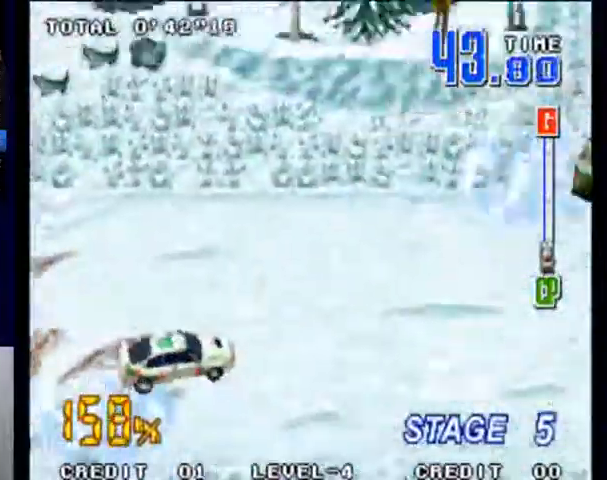
{"buttons": ["SQUARE"], "left_stick": "left", "events": [[333, "left_stick", "left"]]}
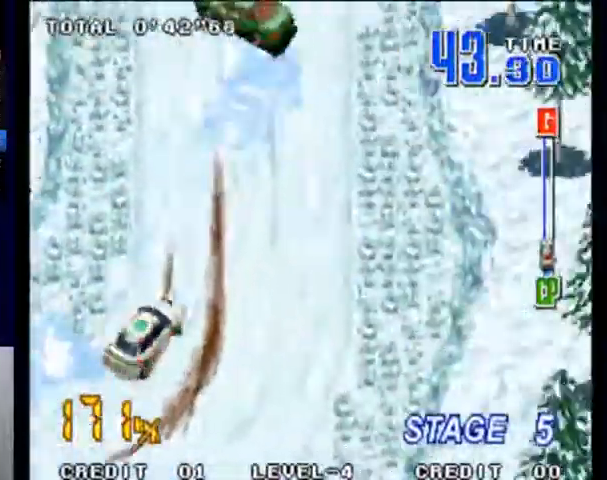
{"buttons": ["SQUARE"], "left_stick": "center", "events": [[267, "left_stick", "center"]]}
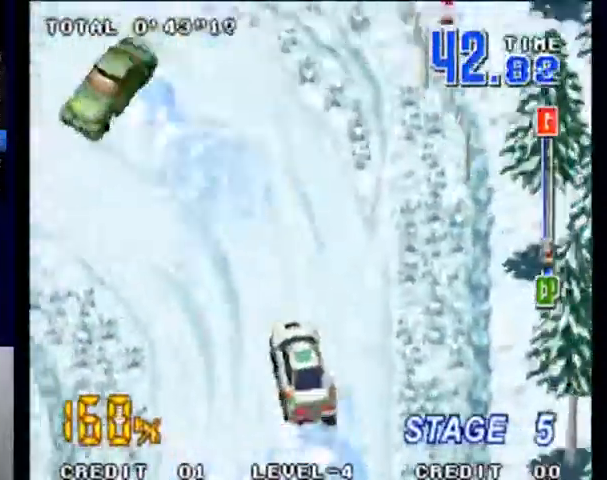
{"buttons": ["SQUARE"], "left_stick": "left", "events": [[100, "left_stick", "left"]]}
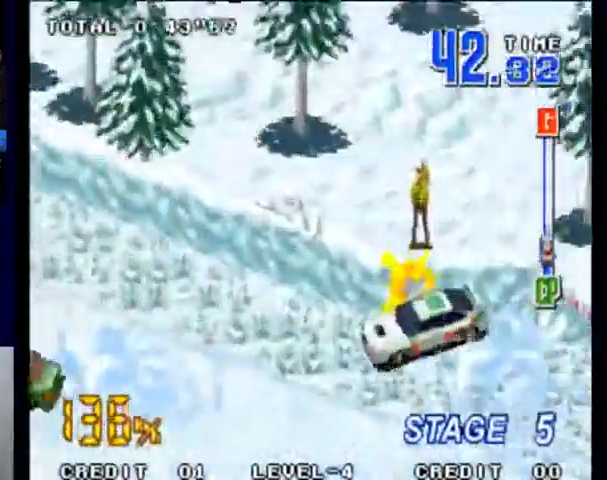
{"buttons": ["SQUARE"], "left_stick": "right", "events": [[67, "left_stick", "center"], [500, "left_stick", "right"]]}
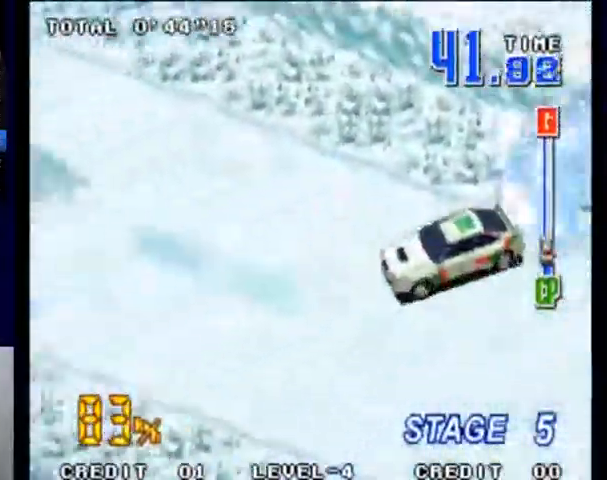
{"buttons": ["SQUARE"], "left_stick": "right", "events": [[100, "left_stick", "center"], [400, "left_stick", "right"]]}
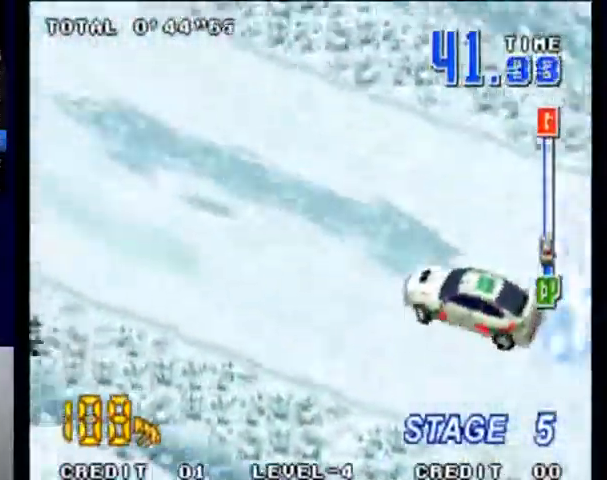
{"buttons": ["SQUARE"], "left_stick": "center", "events": [[67, "left_stick", "center"], [367, "left_stick", "left"], [467, "left_stick", "center"]]}
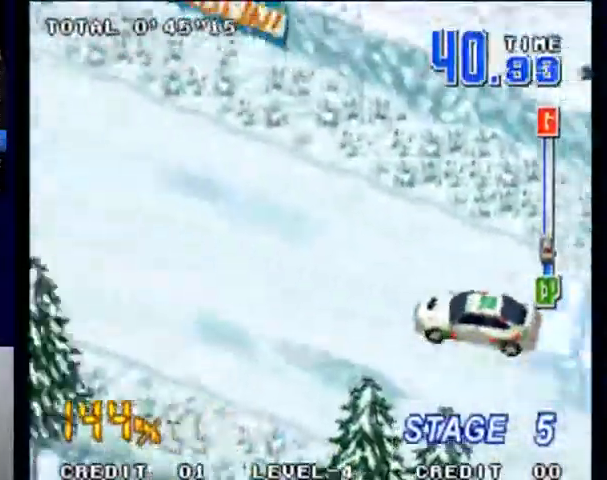
{"buttons": ["SQUARE"], "left_stick": "center", "events": []}
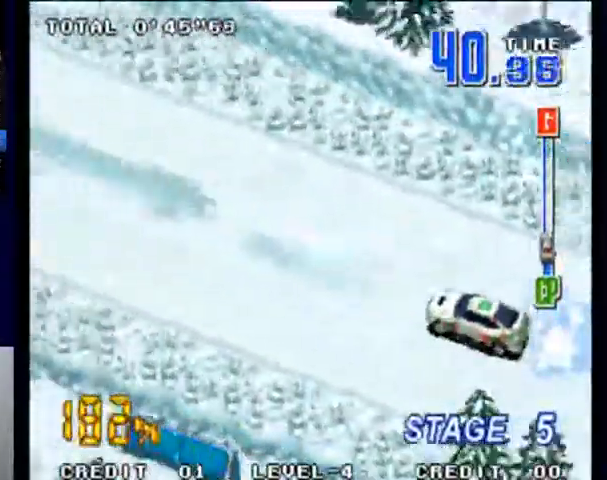
{"buttons": ["SQUARE"], "left_stick": "center", "events": []}
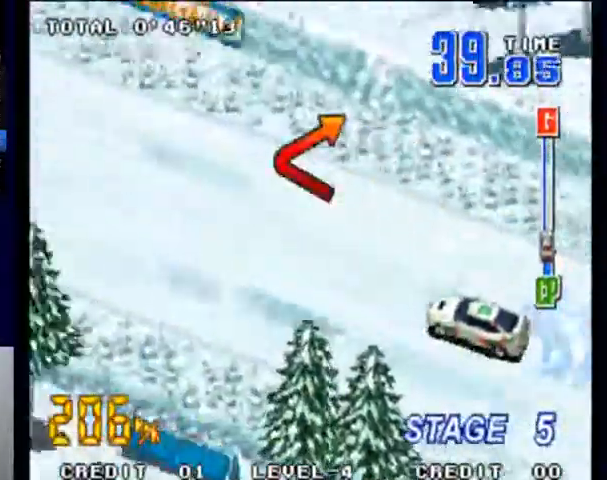
{"buttons": ["SQUARE"], "left_stick": "center", "events": []}
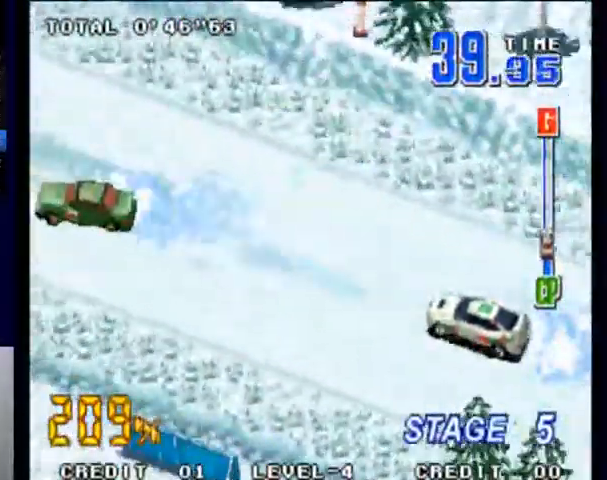
{"buttons": ["SQUARE"], "left_stick": "center", "events": [[100, "left_stick", "right"], [267, "left_stick", "center"]]}
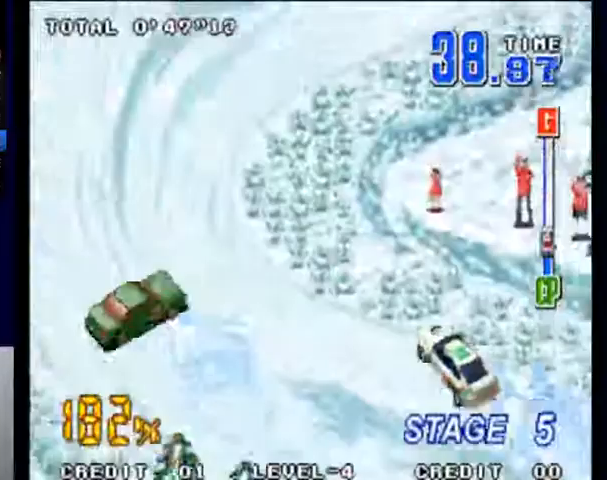
{"buttons": ["SQUARE"], "left_stick": "right", "events": [[67, "left_stick", "right"]]}
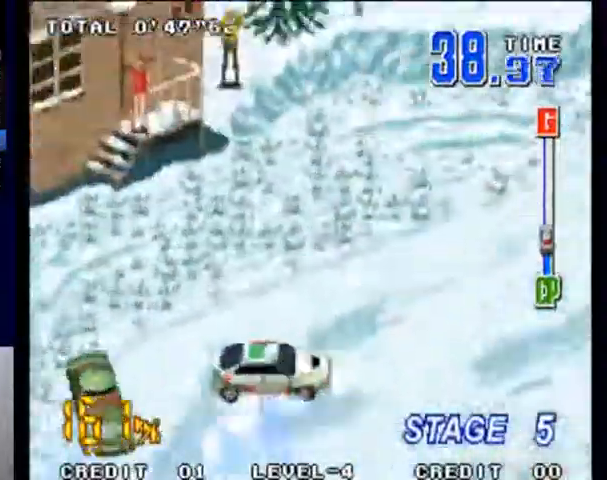
{"buttons": ["SQUARE"], "left_stick": "center", "events": [[467, "left_stick", "center"]]}
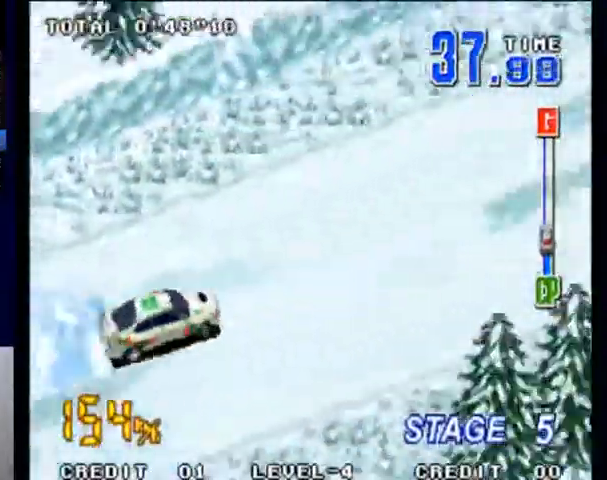
{"buttons": ["SQUARE"], "left_stick": "center", "events": []}
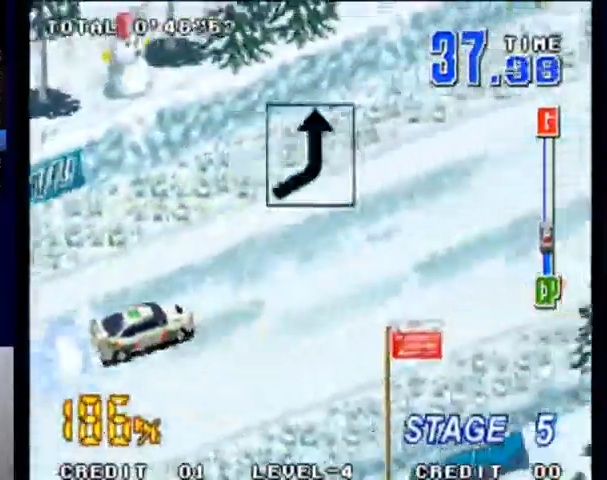
{"buttons": ["SQUARE"], "left_stick": "center", "events": []}
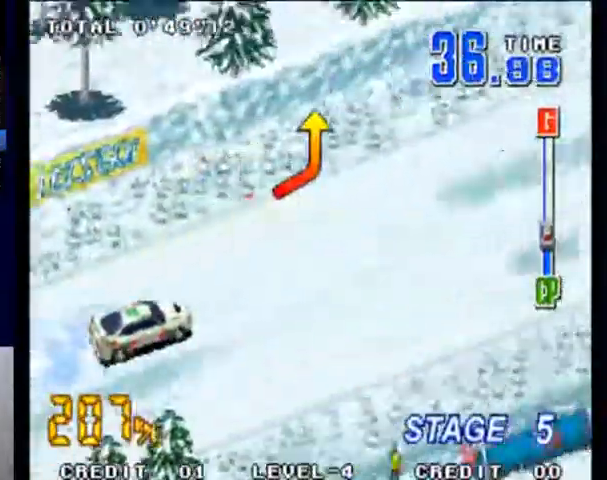
{"buttons": ["SQUARE"], "left_stick": "left", "events": [[133, "left_stick", "left"]]}
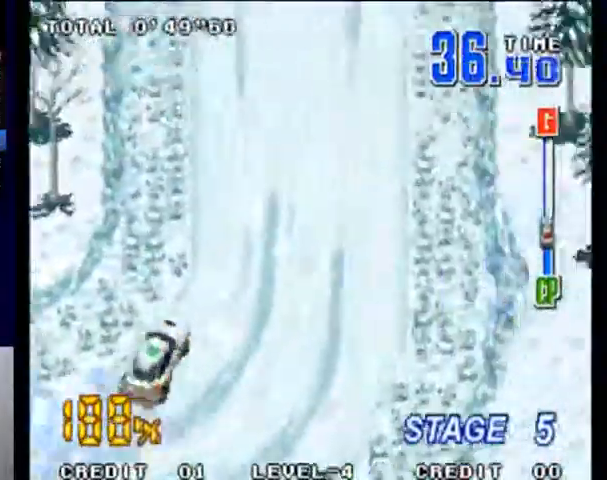
{"buttons": ["SQUARE"], "left_stick": "center", "events": [[200, "left_stick", "center"]]}
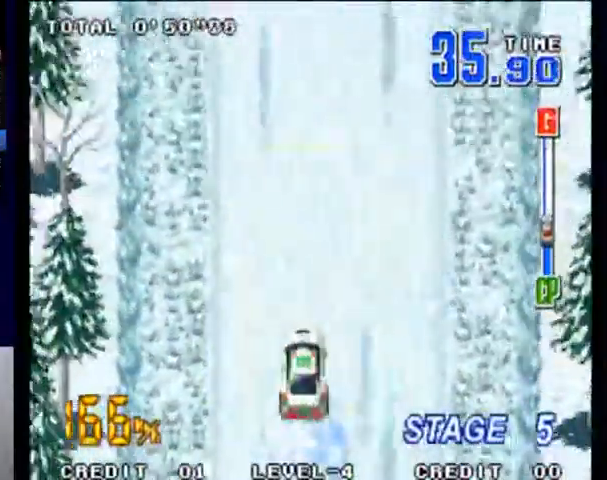
{"buttons": ["SQUARE"], "left_stick": "center", "events": [[100, "left_stick", "right"], [200, "left_stick", "center"]]}
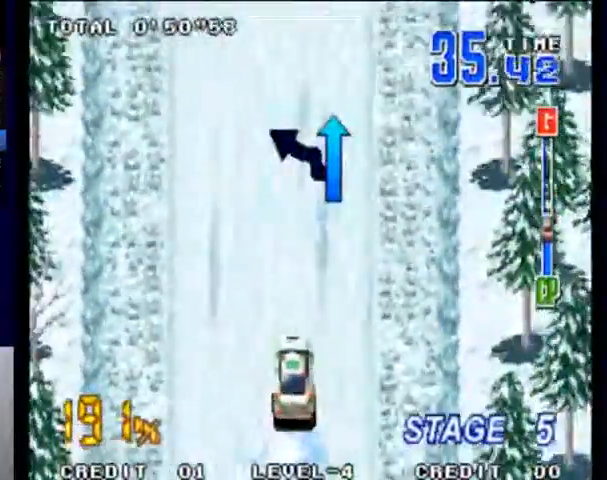
{"buttons": ["SQUARE"], "left_stick": "left", "events": [[33, "left_stick", "left"], [300, "left_stick", "center"], [467, "left_stick", "left"]]}
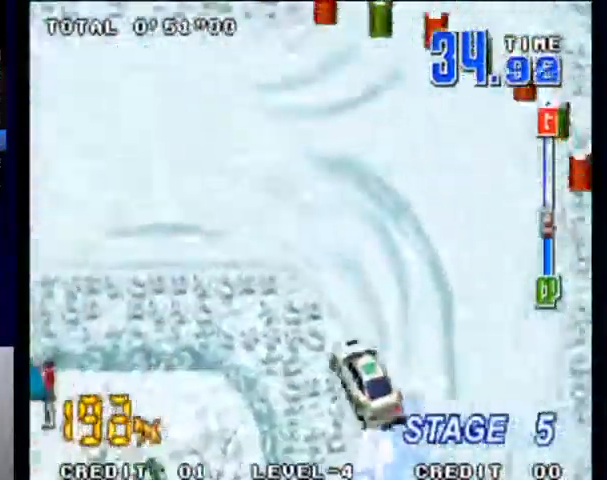
{"buttons": ["SQUARE"], "left_stick": "center", "events": [[267, "left_stick", "center"]]}
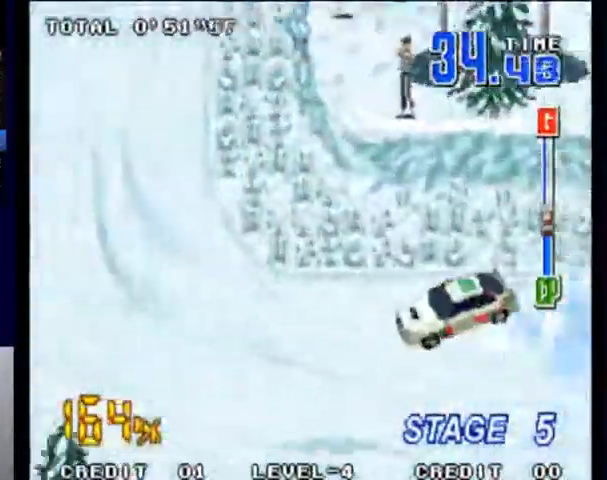
{"buttons": ["SQUARE"], "left_stick": "center", "events": [[67, "left_stick", "right"], [400, "left_stick", "center"]]}
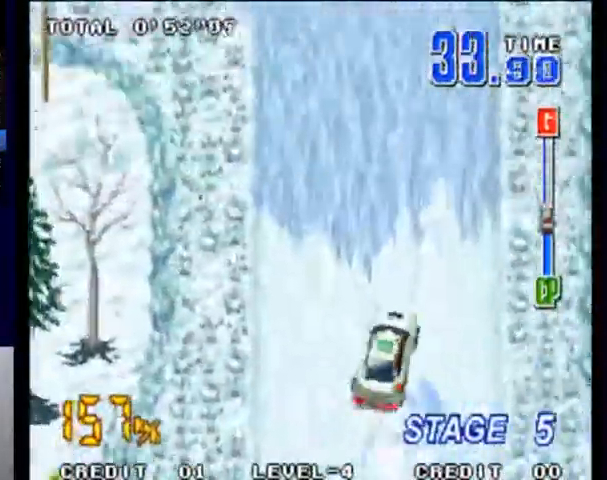
{"buttons": ["SQUARE"], "left_stick": "left", "events": [[133, "left_stick", "left"]]}
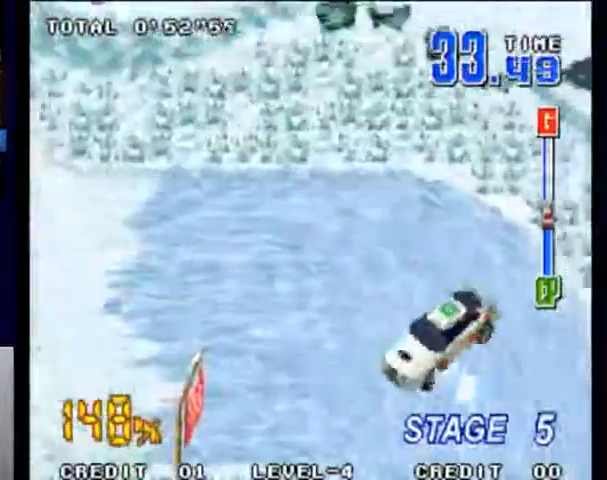
{"buttons": ["SQUARE"], "left_stick": "right", "events": [[233, "left_stick", "center"], [500, "left_stick", "right"]]}